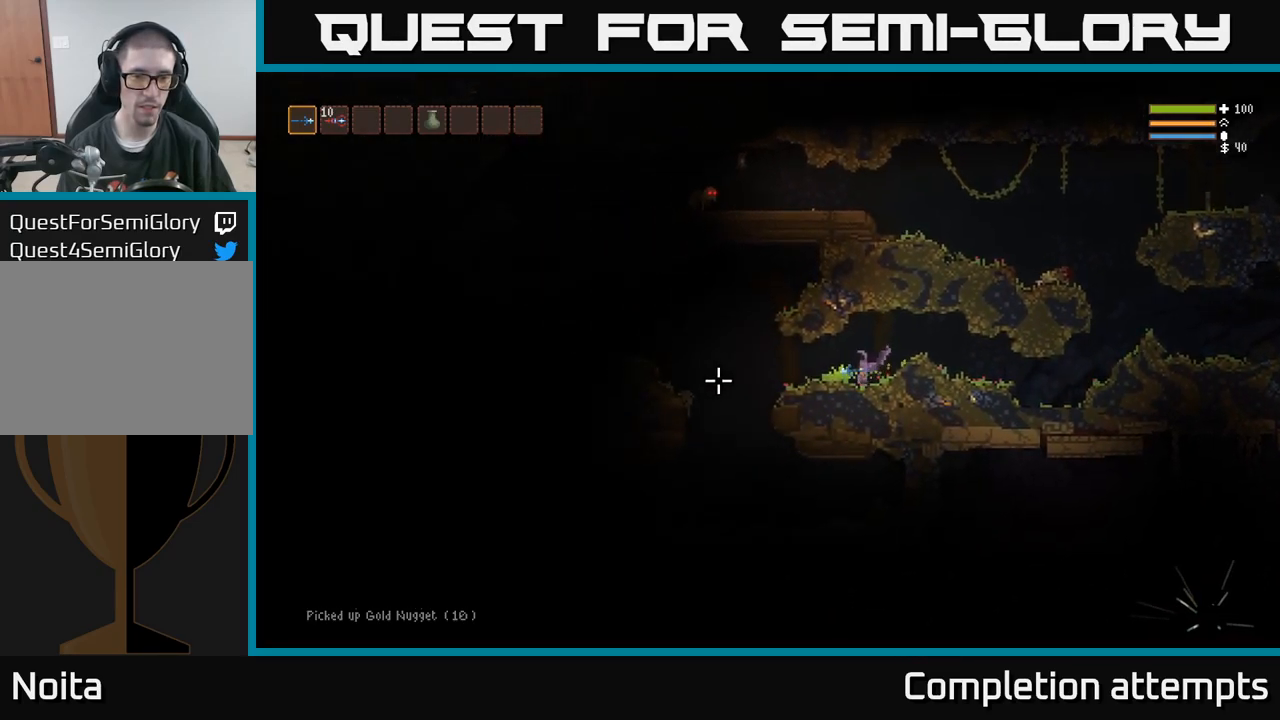
Gameplay with a controller (Xbox layout); each line is a JSON object with the inputs held at the frame after it (dt_ms = milliseconds from this image to that frame). "events" lists button and stick changes between this image and that frame as [ms after this image, input, new state], when the widget could be followed in between. Not read: R3.
{"dt_ms": 500, "buttons": [], "left_stick": "left", "right_stick": "down", "events": [[250, "L2", "down"], [250, "right_stick", "down"], [350, "L2", "up"]]}
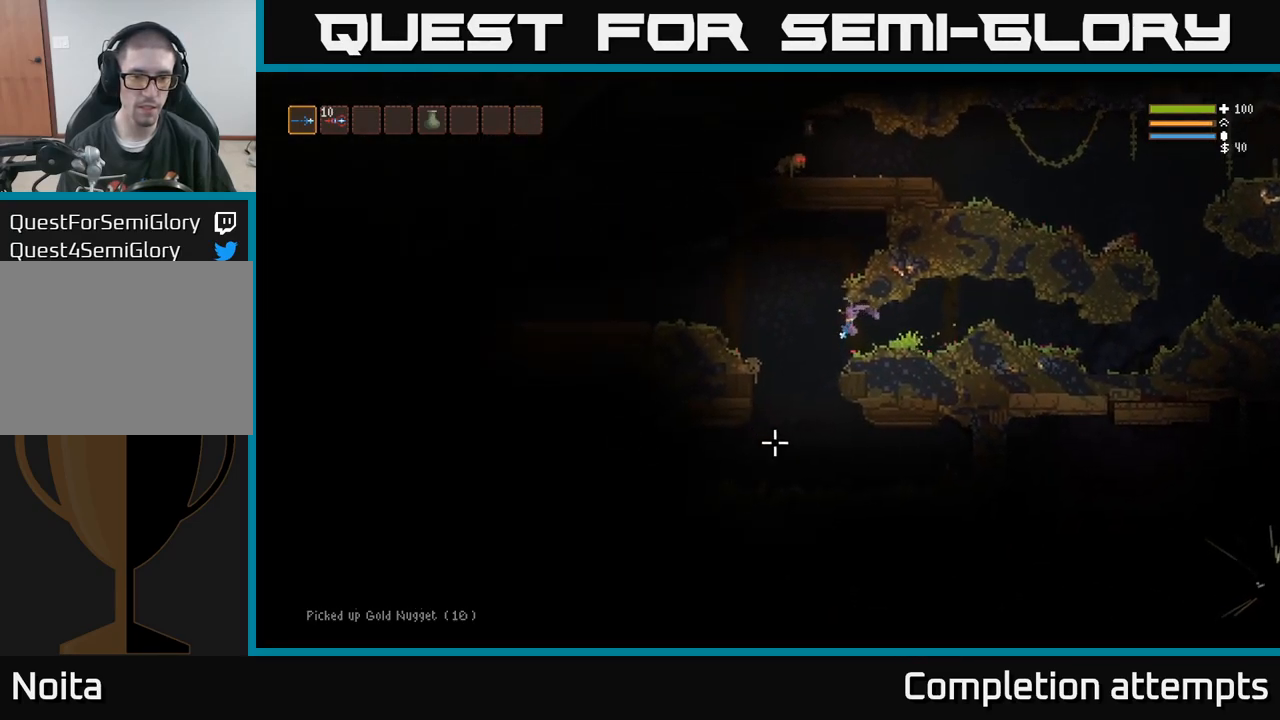
{"dt_ms": 500, "buttons": [], "left_stick": "right", "right_stick": "right"}
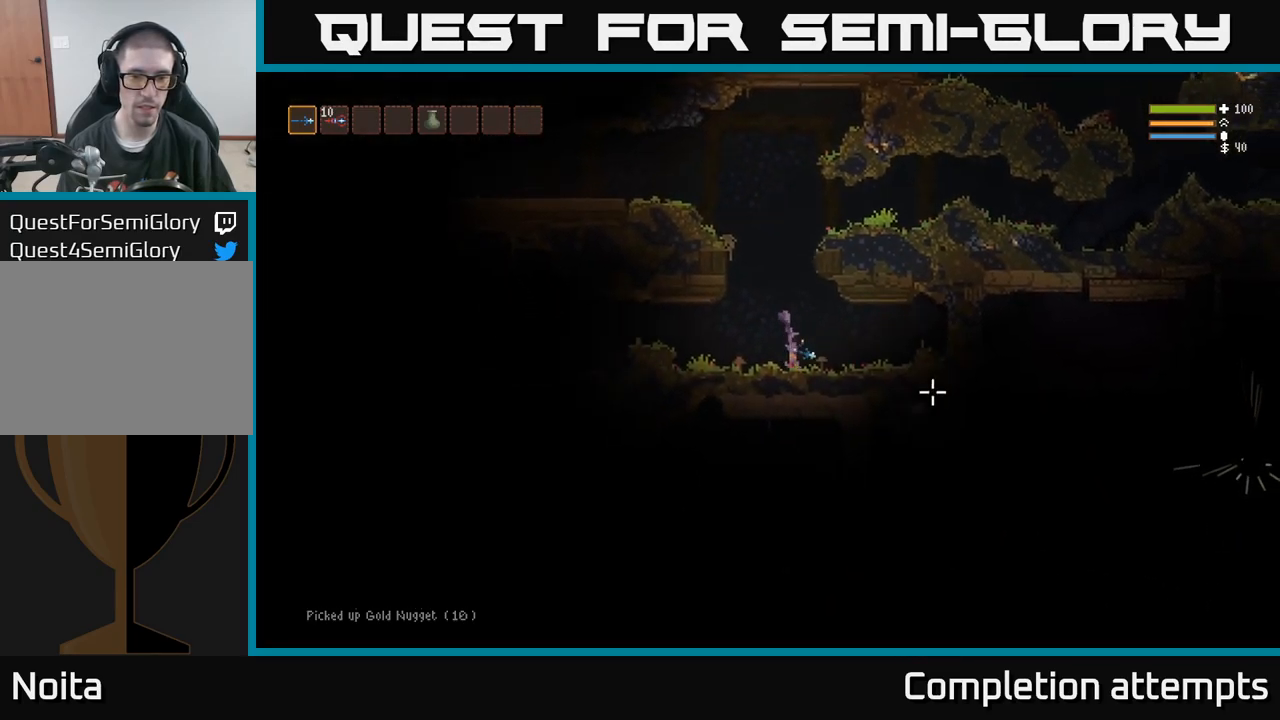
{"dt_ms": 516, "buttons": ["L2"], "left_stick": "left", "right_stick": "right", "events": [[333, "left_stick", "left"], [400, "L2", "down"]]}
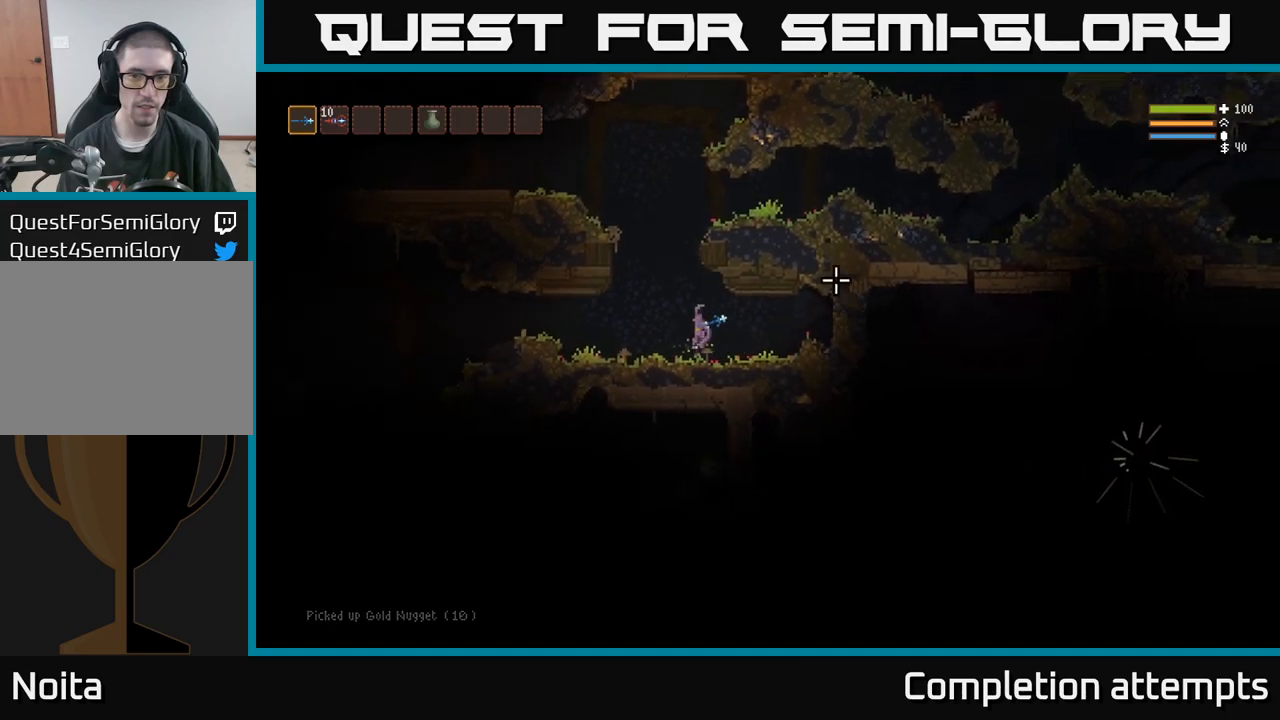
{"dt_ms": 500, "buttons": ["L2"], "left_stick": "center", "right_stick": "up-right", "events": [[17, "right_stick", "up-right"], [117, "left_stick", "center"]]}
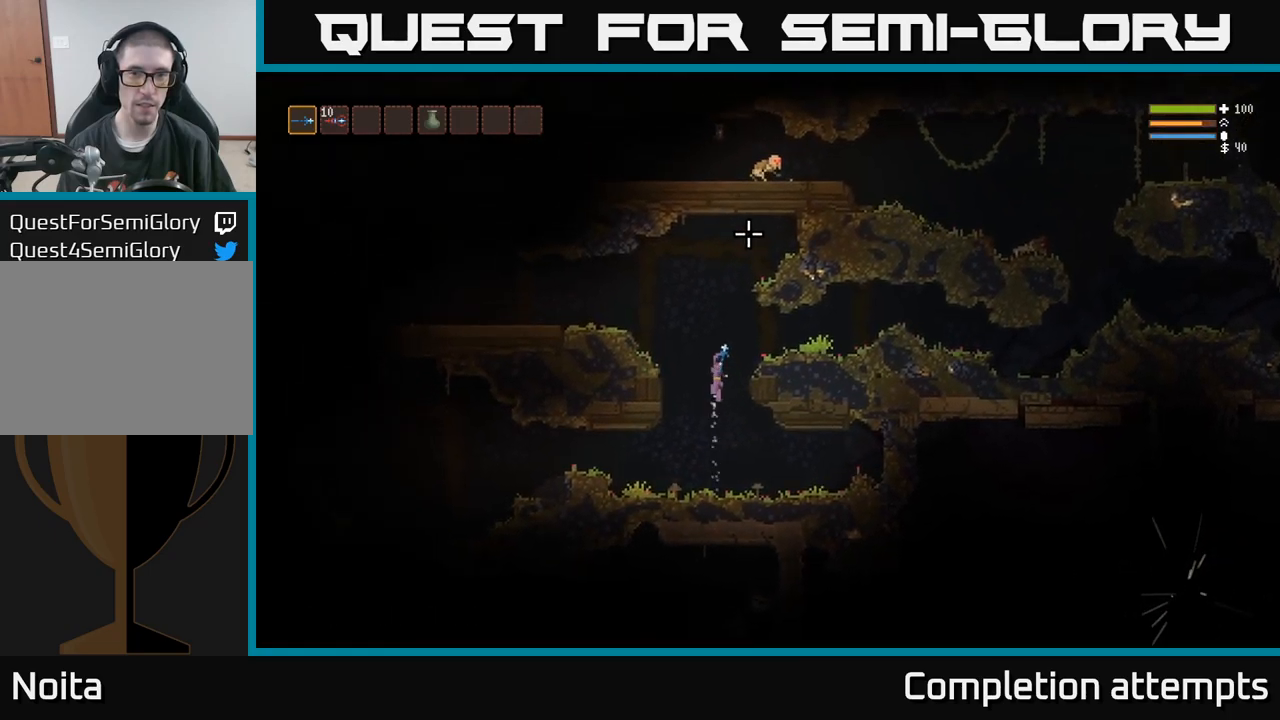
{"dt_ms": 500, "buttons": [], "left_stick": "right", "right_stick": "right", "events": [[17, "left_stick", "left"], [150, "L2", "up"], [234, "left_stick", "right"], [350, "right_stick", "right"]]}
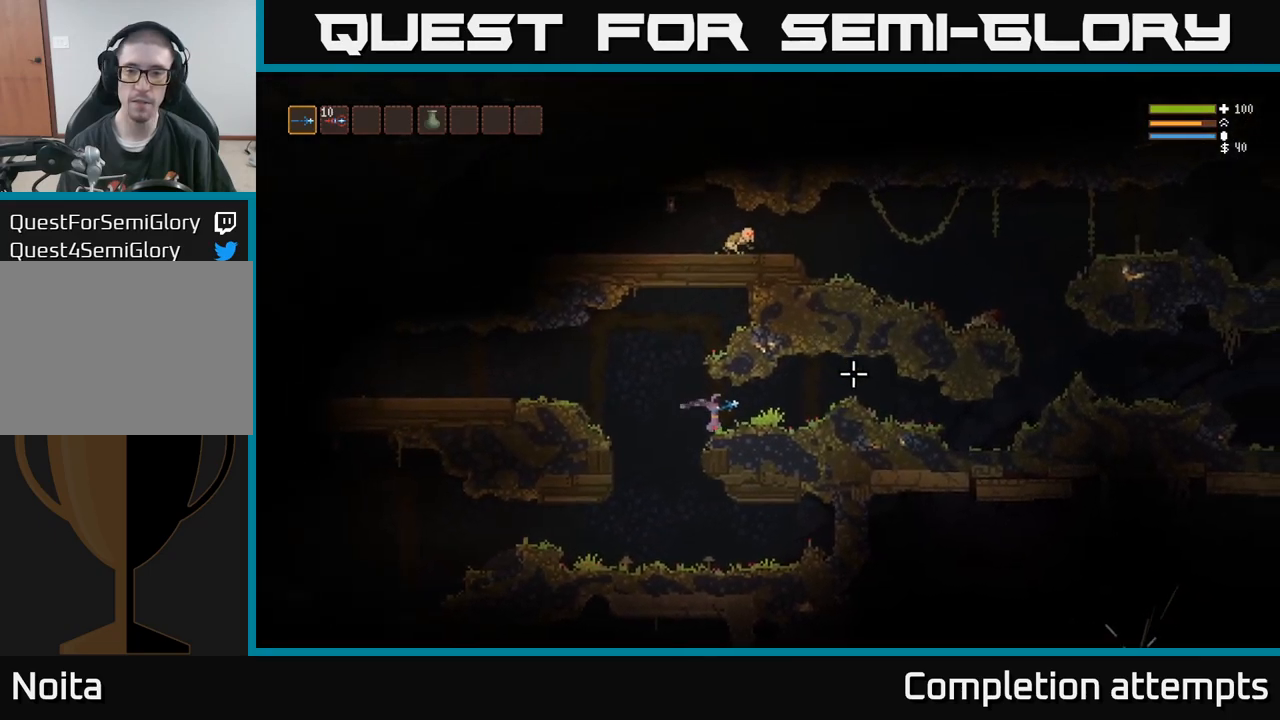
{"dt_ms": 1000, "buttons": [], "left_stick": "right", "right_stick": "right"}
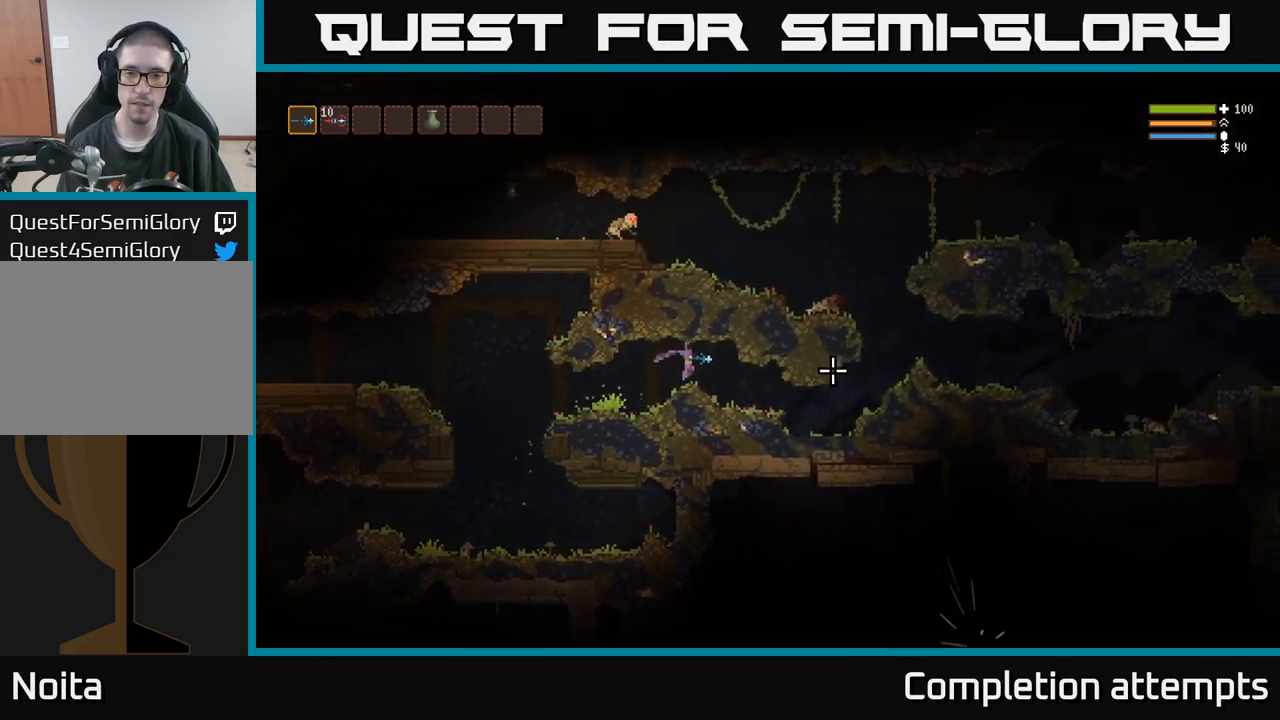
{"dt_ms": 500, "buttons": [], "left_stick": "right", "right_stick": "right", "events": []}
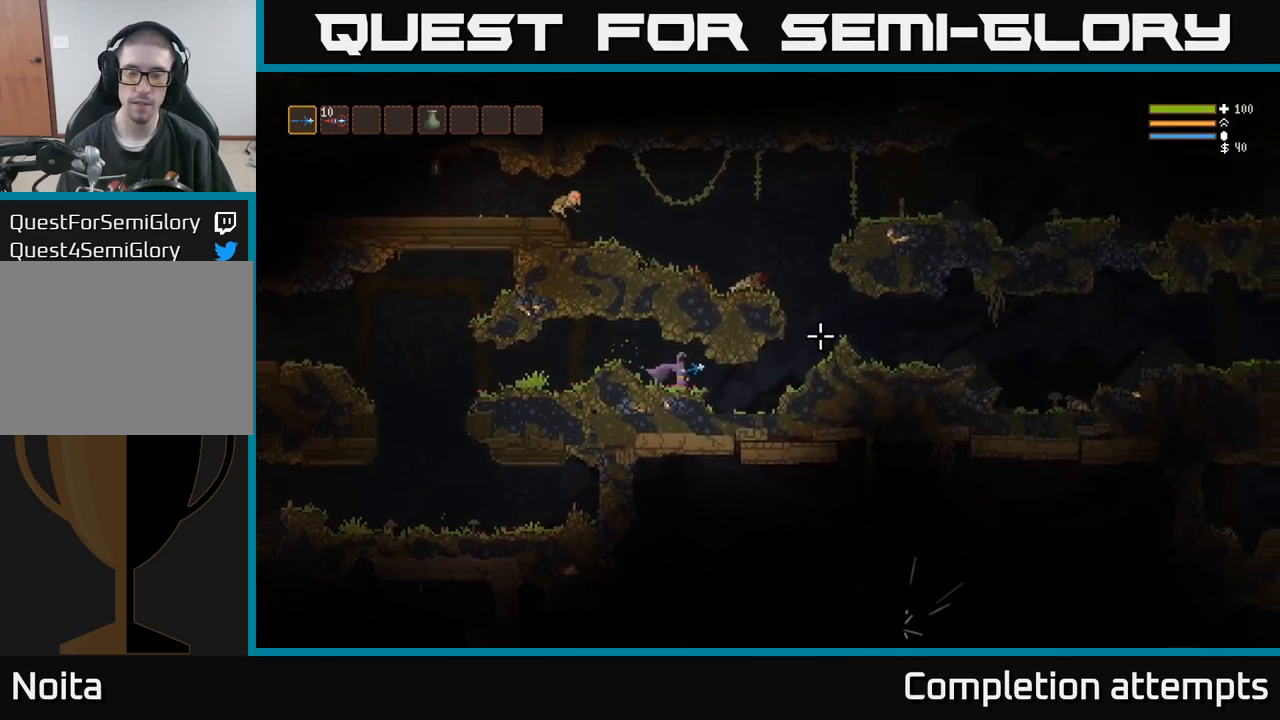
{"dt_ms": 500, "buttons": [], "left_stick": "right", "right_stick": "right", "events": []}
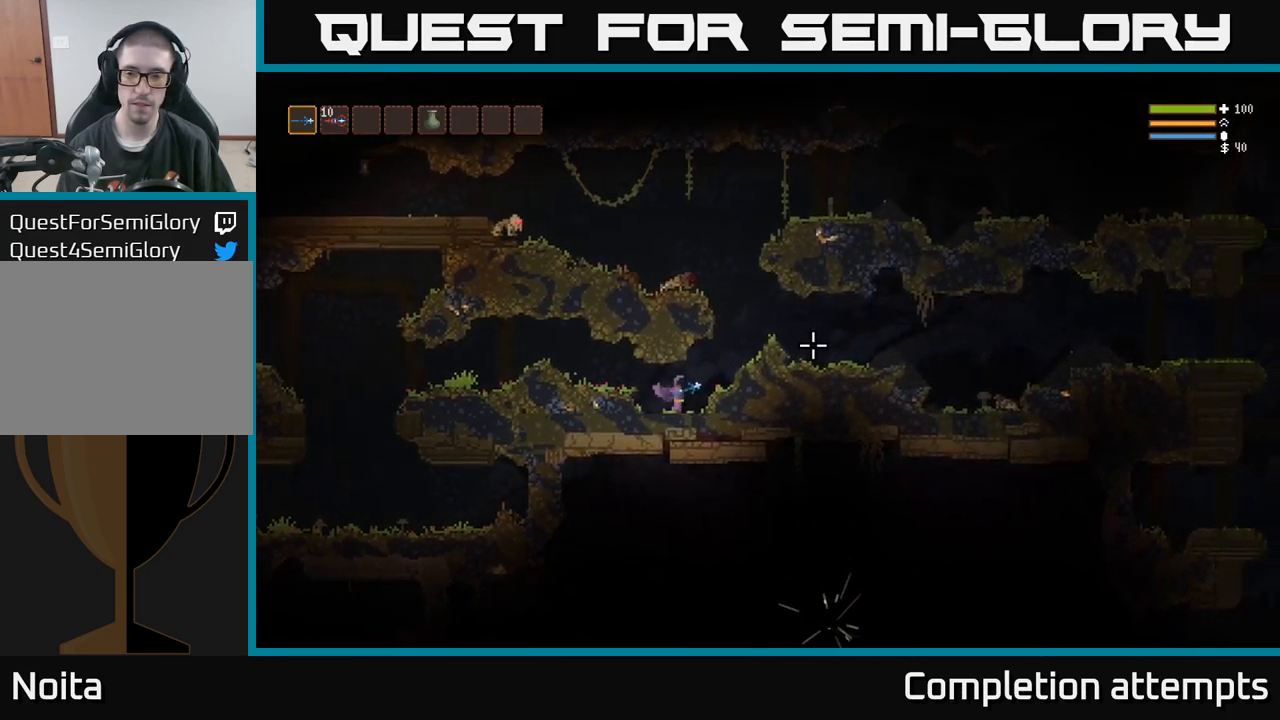
{"dt_ms": 500, "buttons": ["L2"], "left_stick": "left", "right_stick": "up", "events": [[34, "L2", "down"], [167, "right_stick", "up-right"], [267, "left_stick", "center"], [284, "right_stick", "up"], [500, "left_stick", "left"]]}
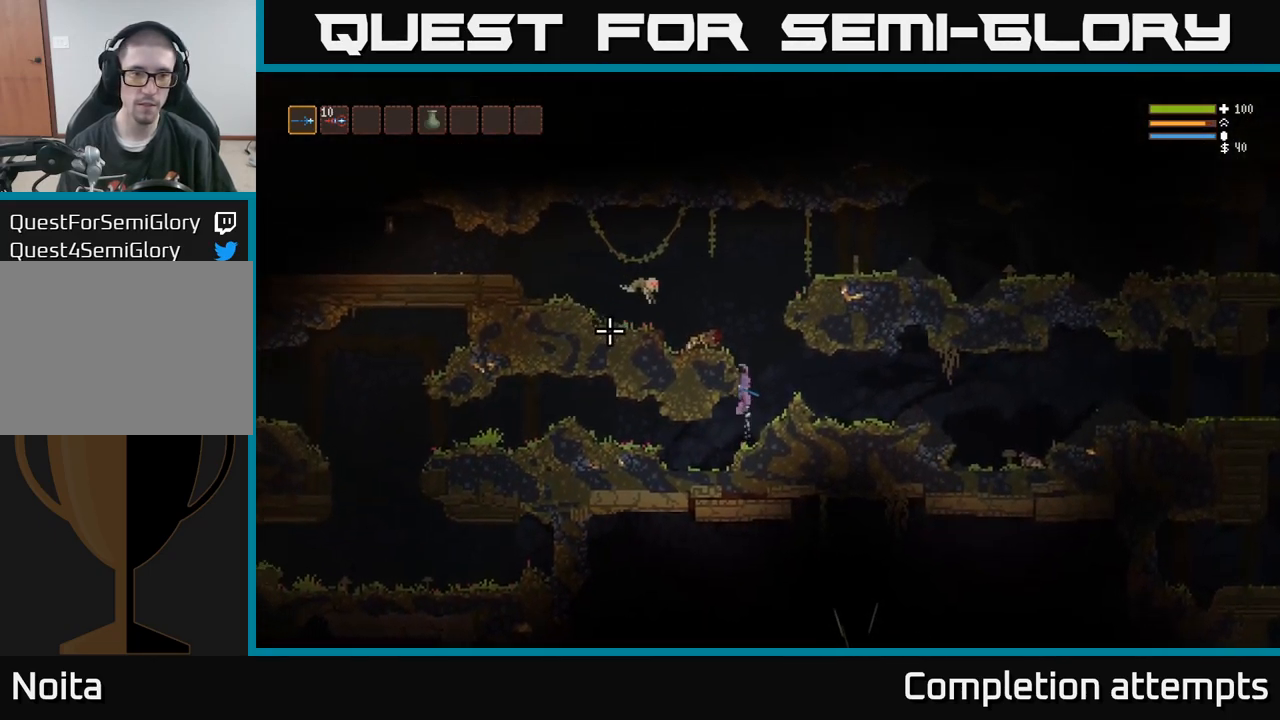
{"dt_ms": 500, "buttons": ["L2"], "left_stick": "up-left", "right_stick": "down", "events": [[17, "left_stick", "center"], [67, "left_stick", "right"], [167, "left_stick", "center"], [234, "right_stick", "left"], [250, "R2", "down"], [350, "left_stick", "left"], [367, "R2", "up"], [450, "left_stick", "up-left"], [467, "right_stick", "down"]]}
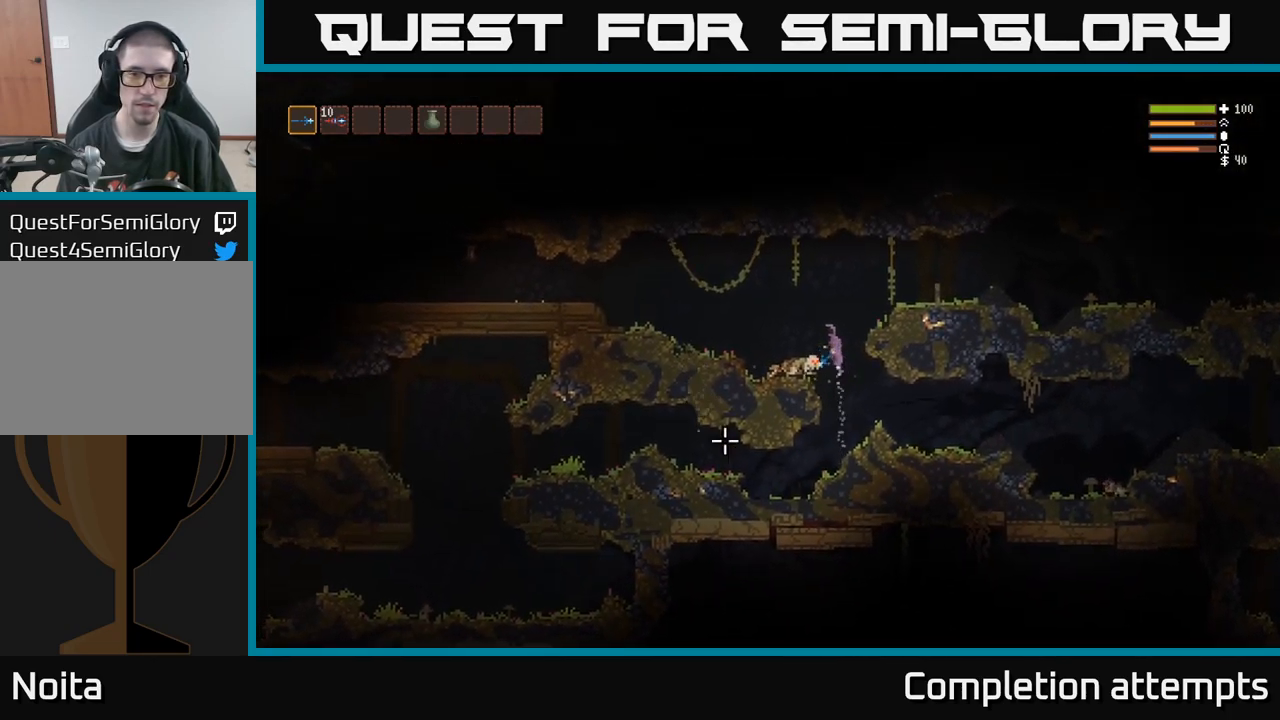
{"dt_ms": 984, "buttons": [], "left_stick": "center", "right_stick": "right"}
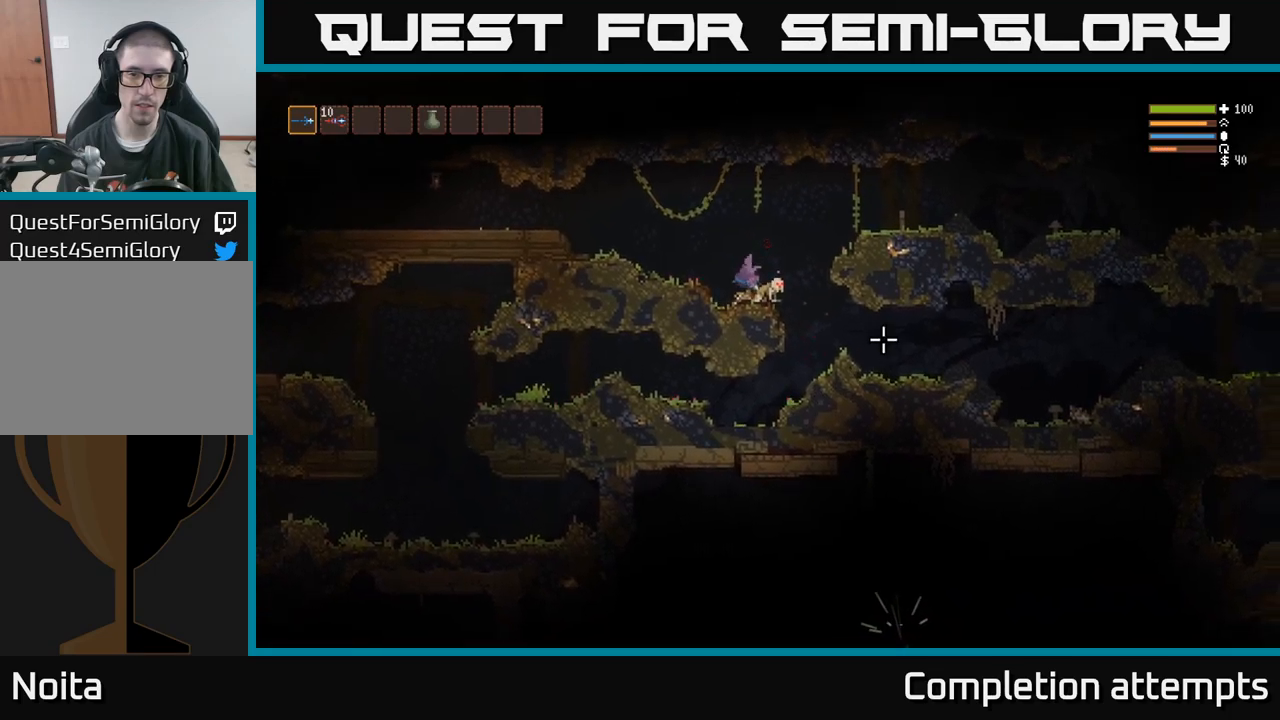
{"dt_ms": 500, "buttons": [], "left_stick": "right", "right_stick": "down-right", "events": [[167, "left_stick", "left"], [250, "L2", "down"], [283, "R2", "down"], [283, "left_stick", "up-left"], [333, "right_stick", "down-right"], [417, "R2", "up"], [433, "L2", "up"], [433, "left_stick", "right"]]}
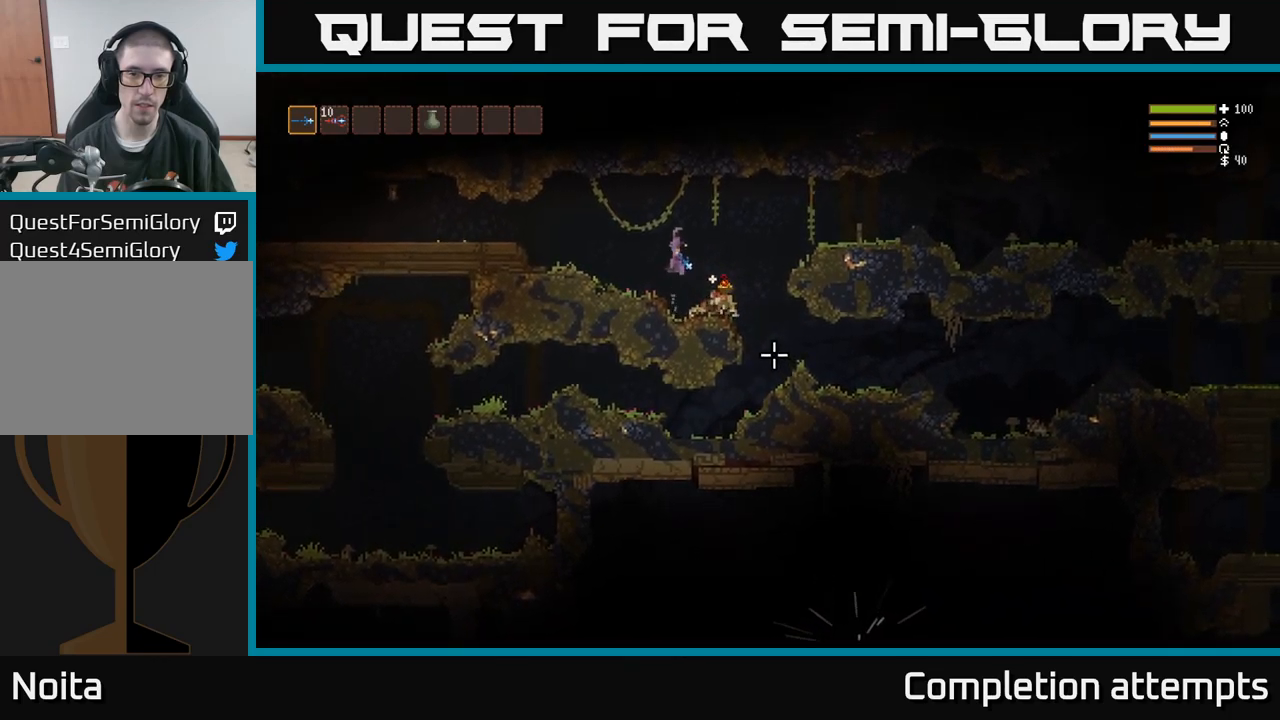
{"dt_ms": 1000, "buttons": [], "left_stick": "right", "right_stick": "right"}
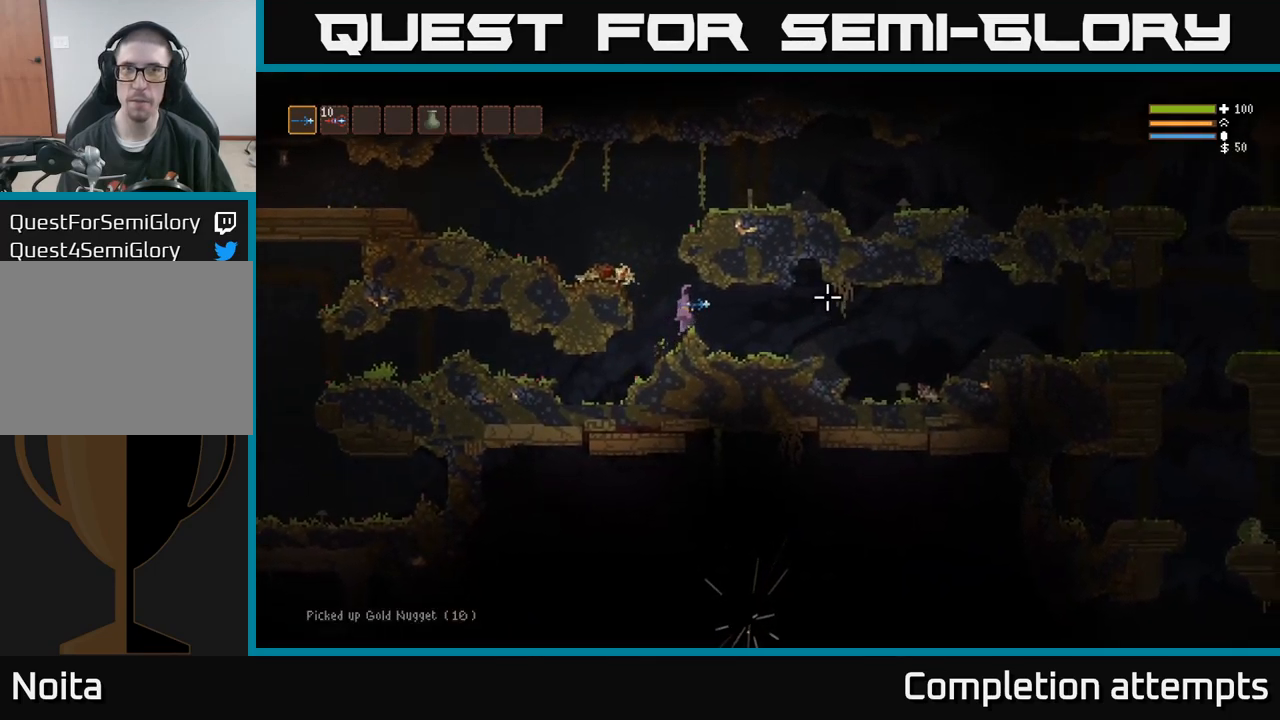
{"dt_ms": 500, "buttons": [], "left_stick": "right", "right_stick": "right", "events": []}
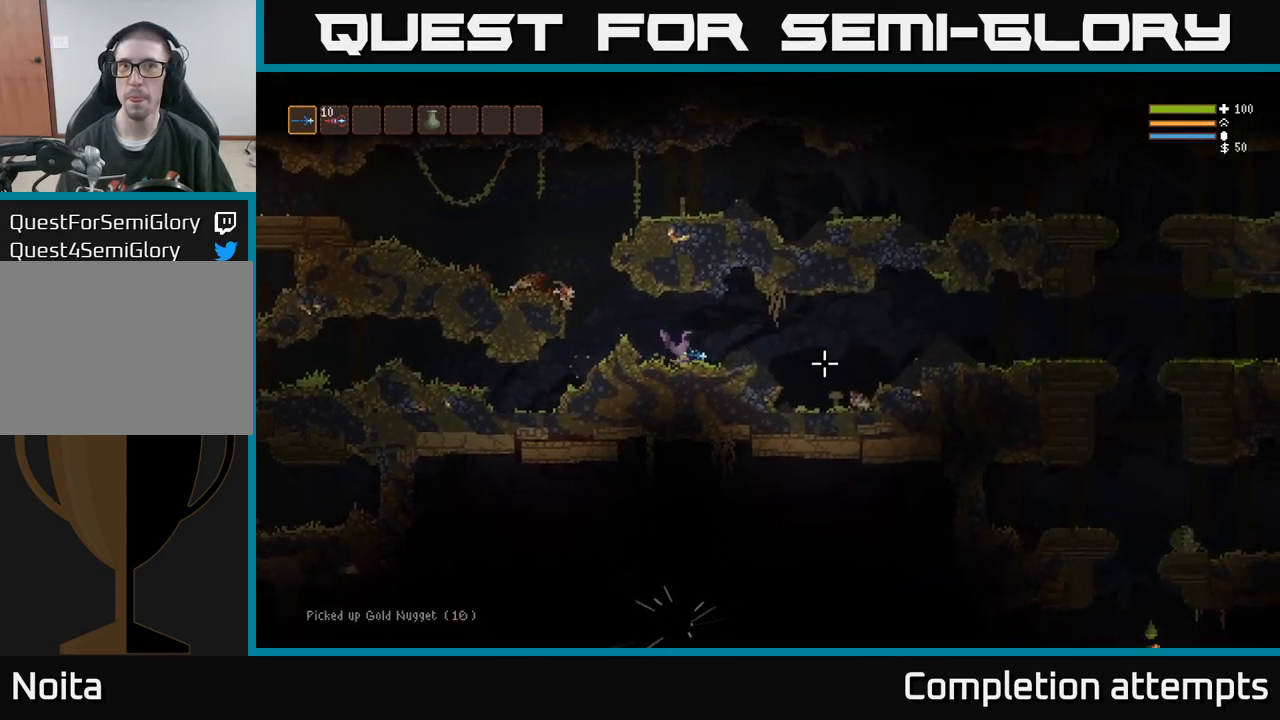
{"dt_ms": 500, "buttons": [], "left_stick": "right", "right_stick": "right", "events": [[167, "L2", "down"], [267, "L2", "up"]]}
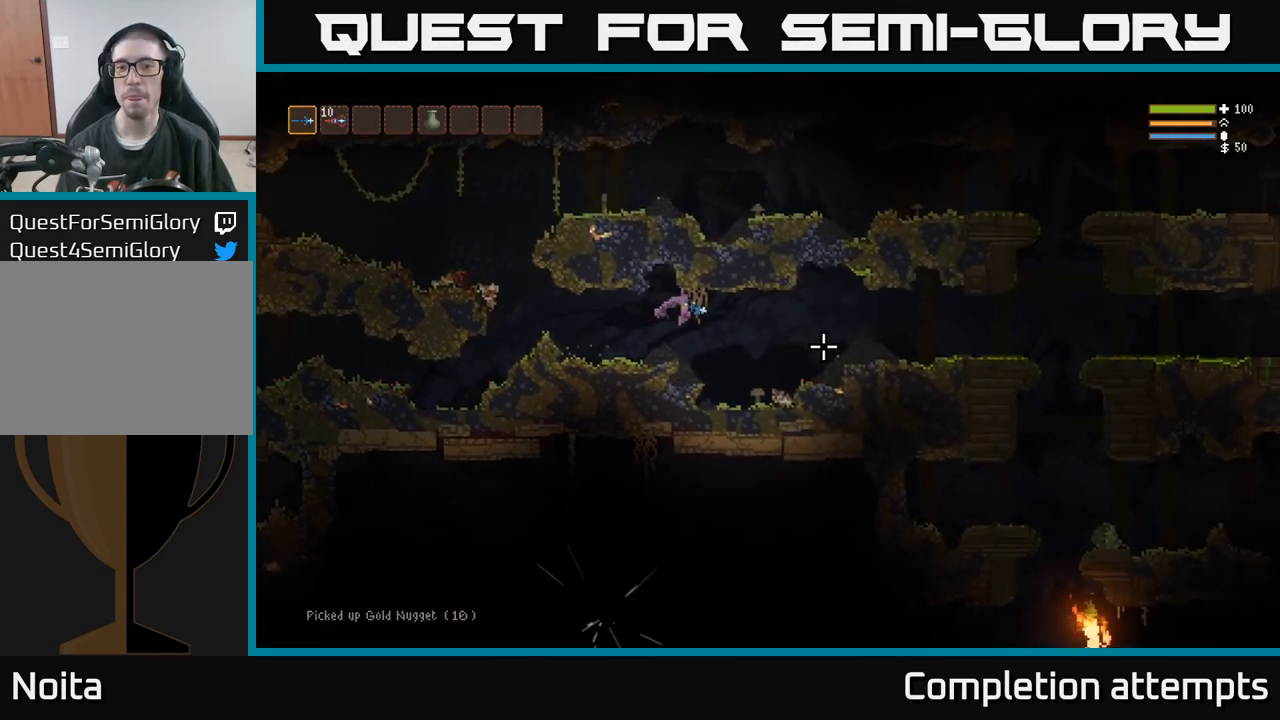
{"dt_ms": 500, "buttons": ["L2"], "left_stick": "right", "right_stick": "right", "events": [[467, "L2", "down"]]}
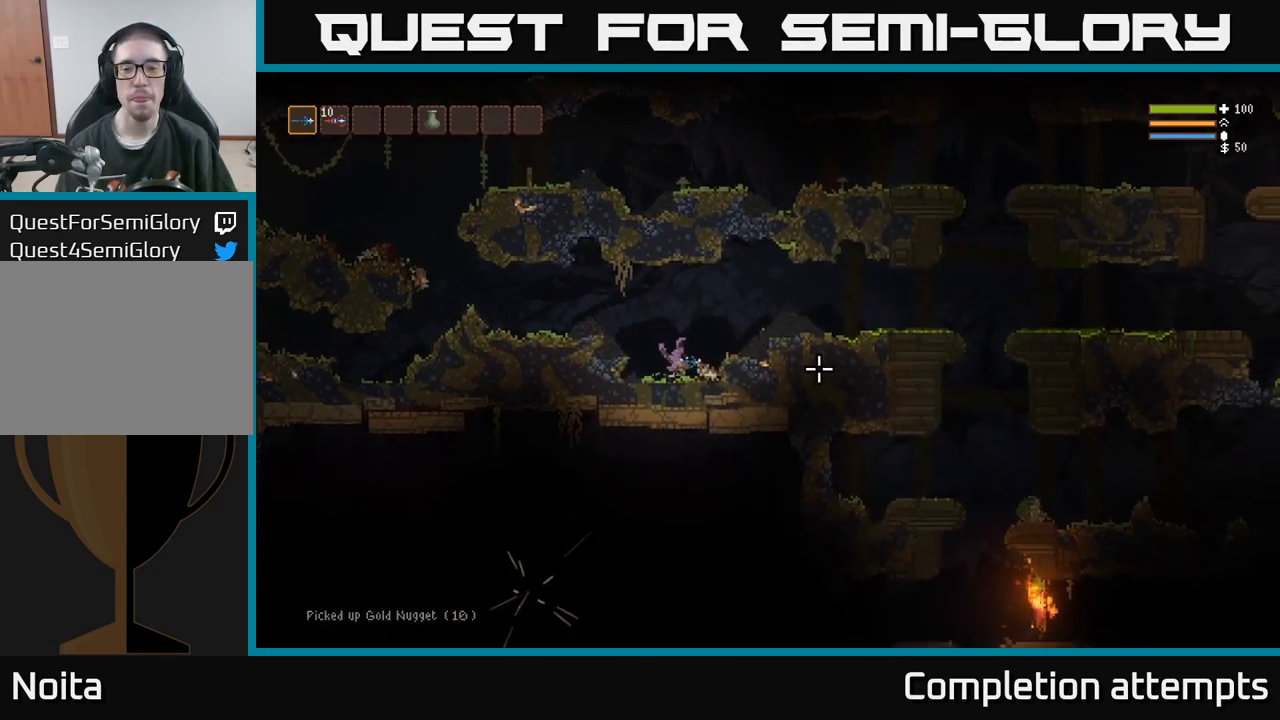
{"dt_ms": 500, "buttons": [], "left_stick": "right", "right_stick": "right", "events": [[133, "L2", "up"]]}
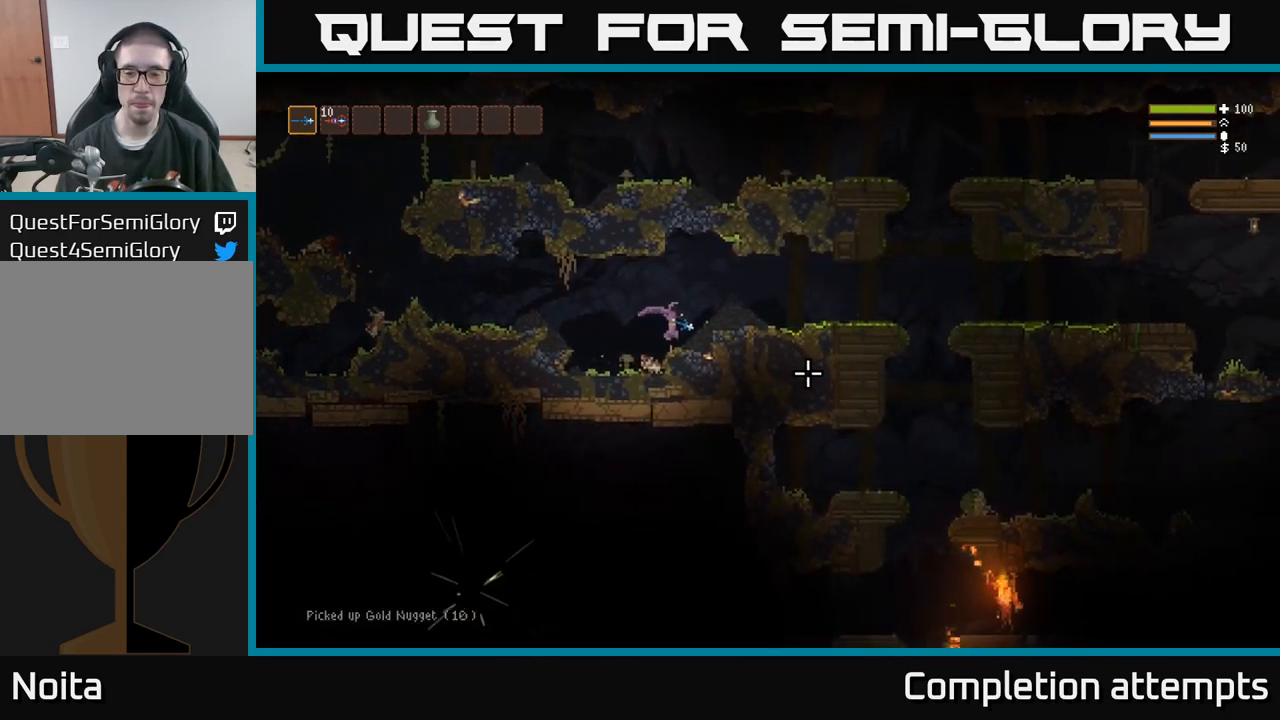
{"dt_ms": 500, "buttons": [], "left_stick": "center", "right_stick": "down-right", "events": [[83, "L2", "down"], [217, "L2", "up"], [267, "right_stick", "down-right"], [483, "left_stick", "center"]]}